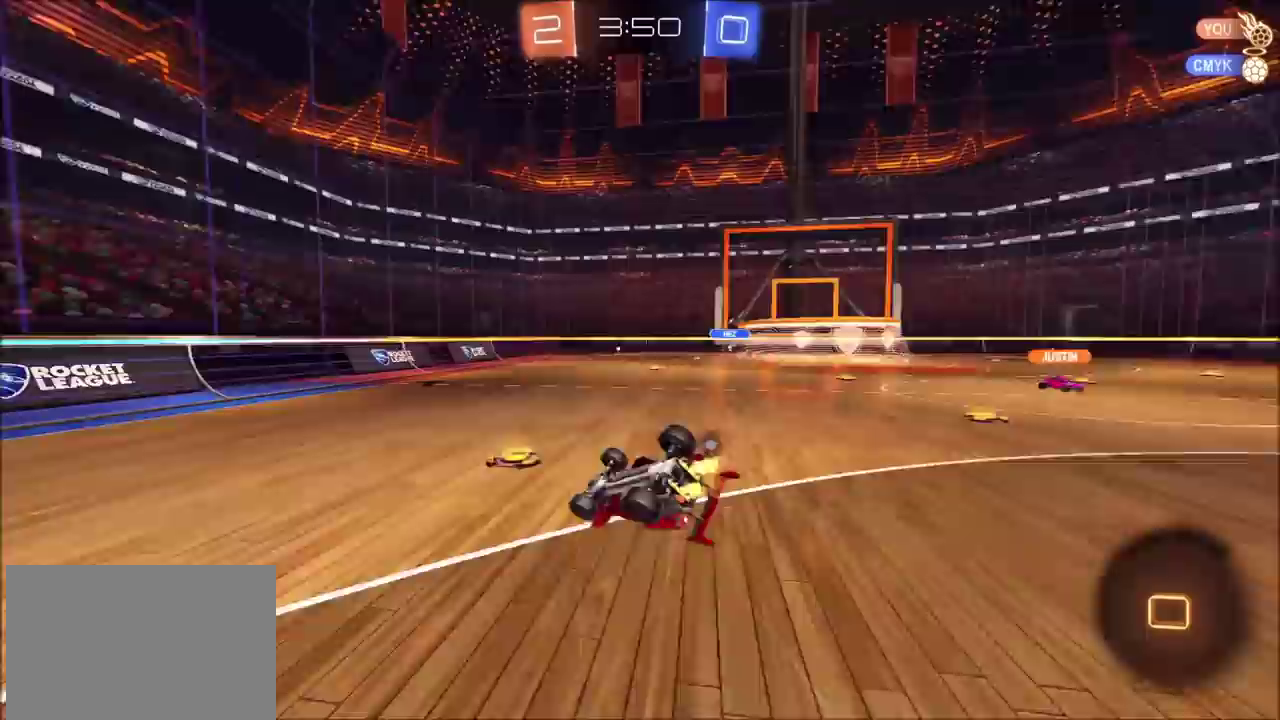
Gameplay with a controller (PlayStation layout); each line is a JSON object with the inputs held at the frame after it. "events" lists button and stick changes between this image and that frame as [ms after this image, input, new state], when the widget could be followed in between. Not read: L1 L3 R1 R3.
{"buttons": ["R2"], "left_stick": "right", "right_stick": "center", "events": [[400, "CIRCLE", "up"], [450, "left_stick", "right"]]}
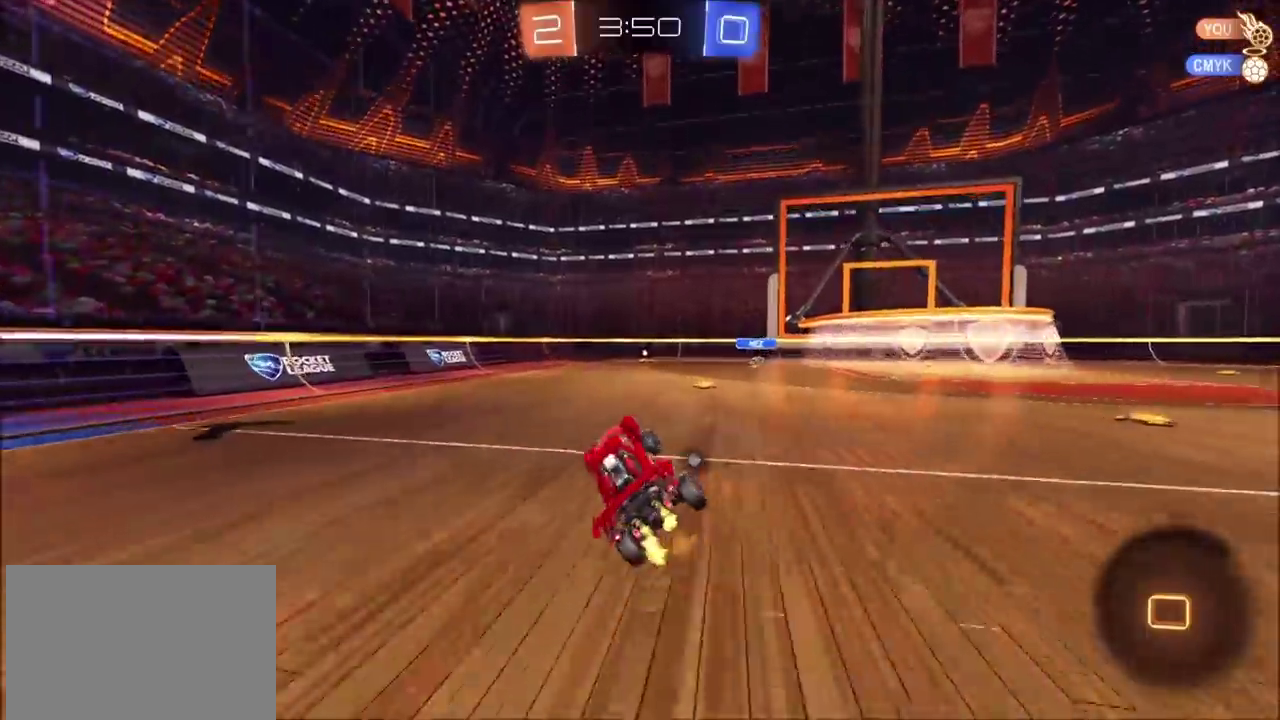
{"buttons": ["CIRCLE", "R2"], "left_stick": "center", "right_stick": "center", "events": [[33, "left_stick", "up-right"], [117, "left_stick", "center"], [383, "CIRCLE", "down"]]}
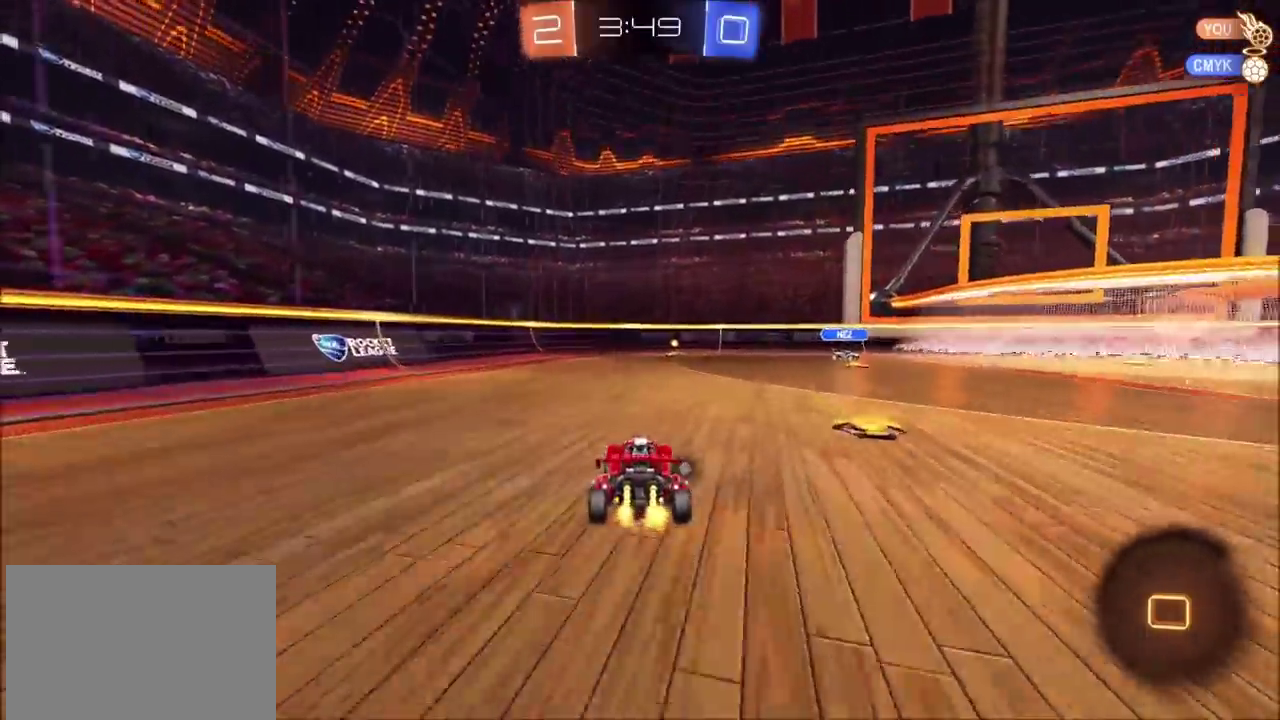
{"buttons": ["R2"], "left_stick": "center", "right_stick": "center", "events": [[50, "TRIANGLE", "down"], [167, "CIRCLE", "up"], [167, "TRIANGLE", "up"]]}
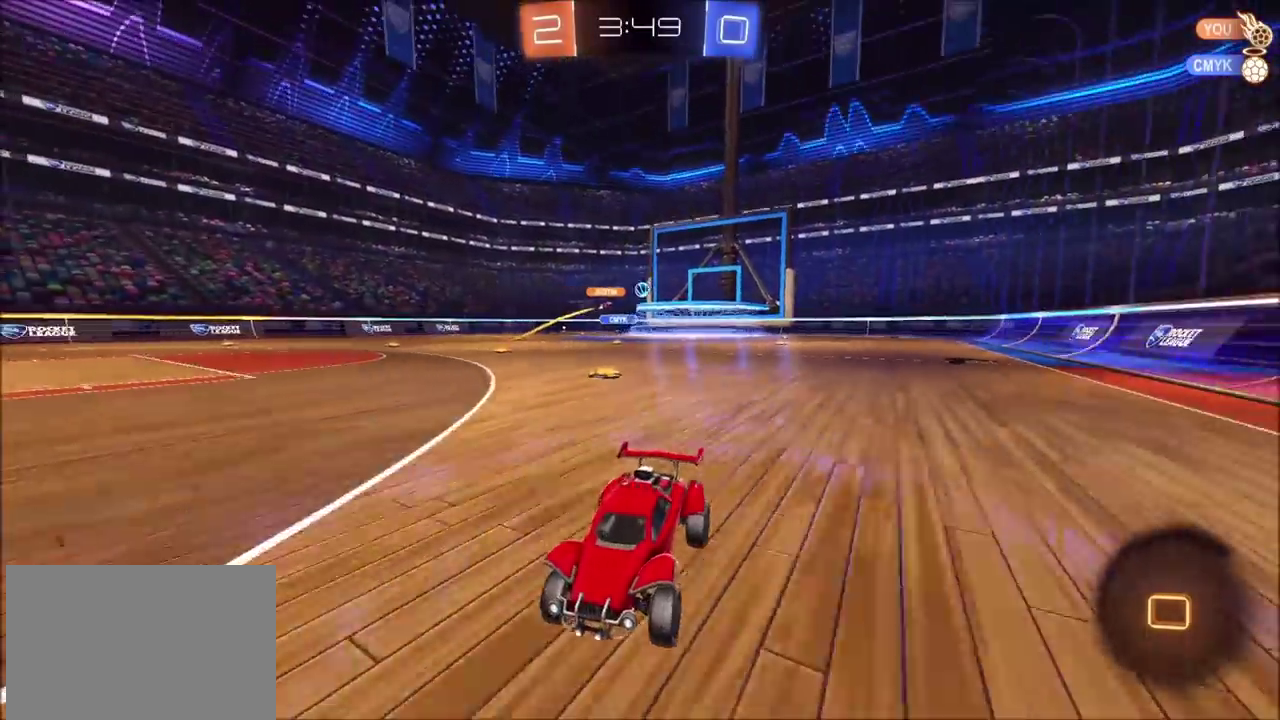
{"buttons": ["R2"], "left_stick": "right", "right_stick": "center", "events": [[200, "left_stick", "right"]]}
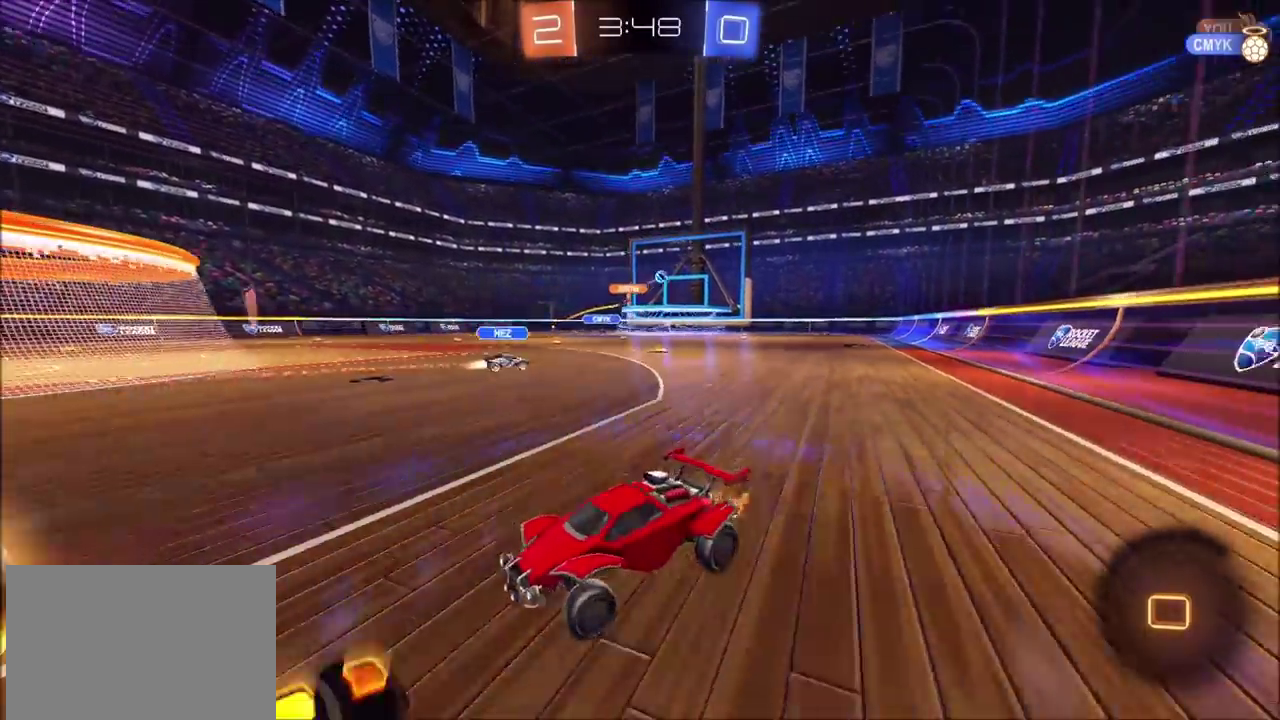
{"buttons": ["R2"], "left_stick": "right", "right_stick": "center", "events": []}
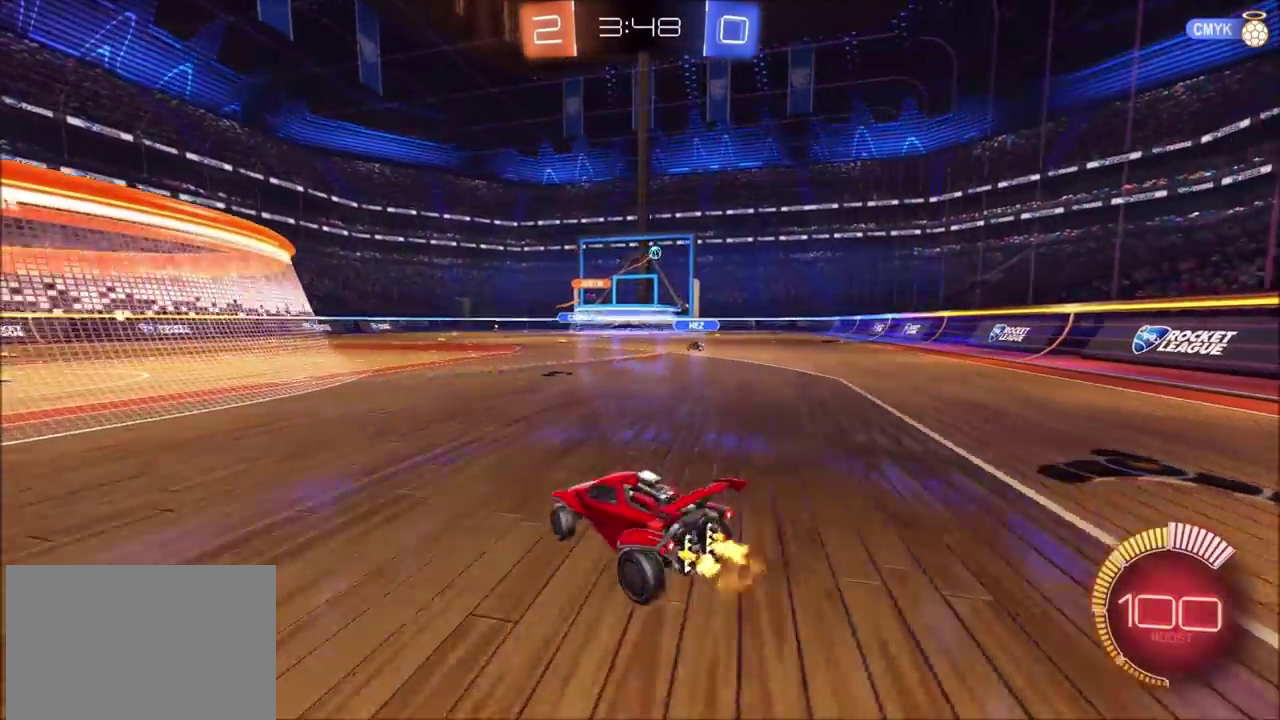
{"buttons": ["CROSS", "CIRCLE", "R2"], "left_stick": "up-right", "right_stick": "center", "events": [[133, "CIRCLE", "down"], [200, "left_stick", "up-right"], [433, "left_stick", "center"], [467, "CROSS", "down"], [500, "left_stick", "up-right"]]}
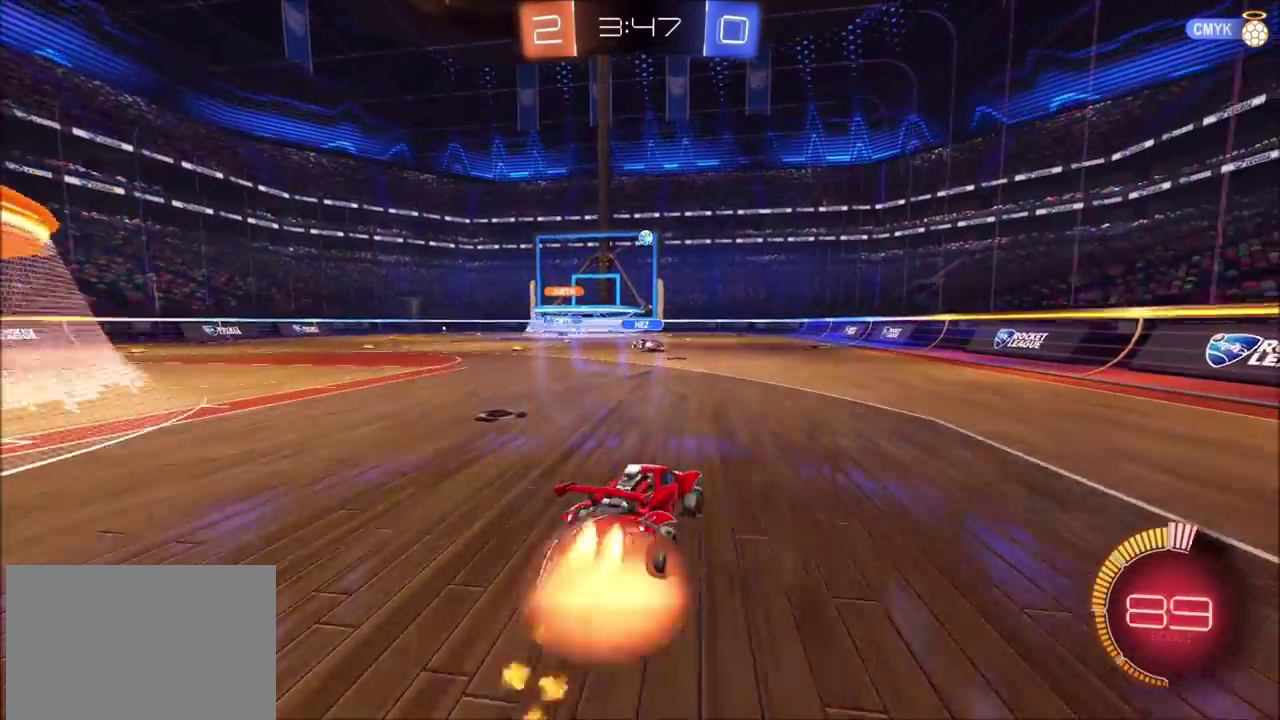
{"buttons": ["CIRCLE", "R2"], "left_stick": "down-right", "right_stick": "center", "events": [[17, "CROSS", "up"], [67, "CROSS", "down"], [100, "left_stick", "down"], [250, "CROSS", "up"], [433, "left_stick", "down-right"]]}
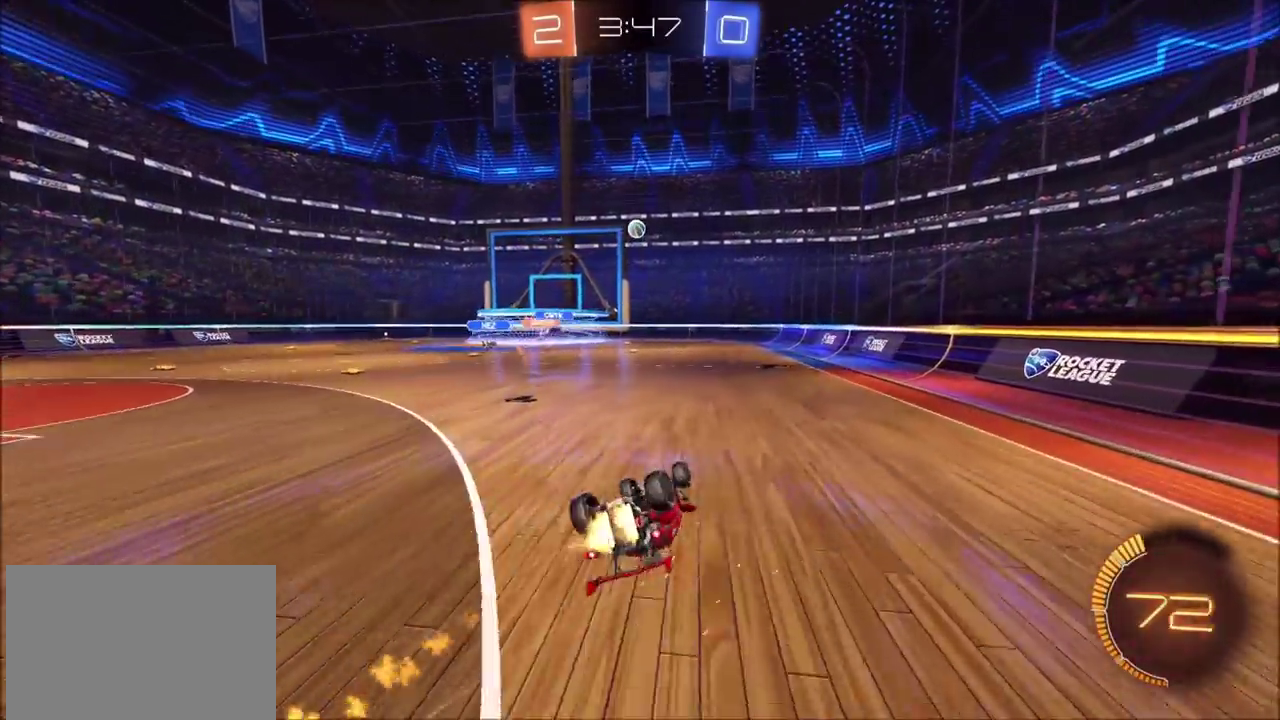
{"buttons": ["L2"], "left_stick": "left", "right_stick": "center", "events": [[33, "CIRCLE", "up"], [67, "R2", "up"], [367, "L2", "down"], [367, "left_stick", "center"], [433, "left_stick", "left"]]}
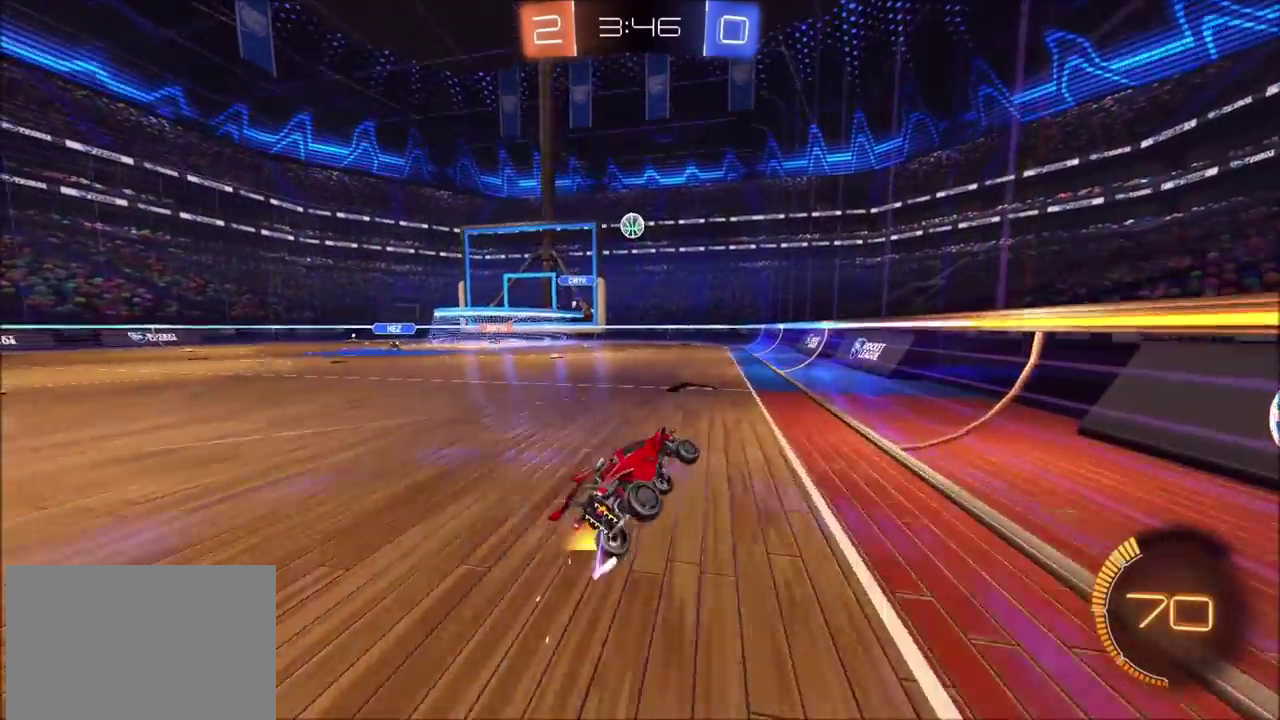
{"buttons": ["R2"], "left_stick": "left", "right_stick": "center", "events": [[400, "R2", "down"], [433, "L2", "up"]]}
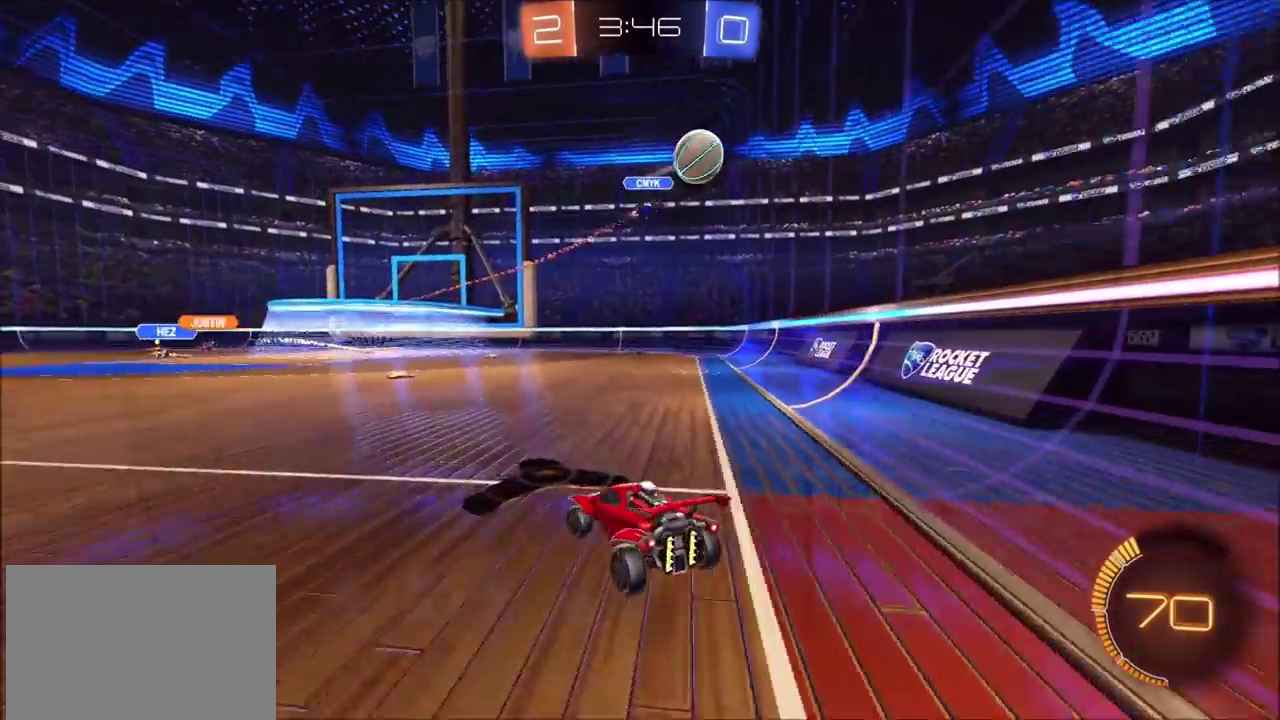
{"buttons": ["R2"], "left_stick": "center", "right_stick": "center", "events": [[500, "left_stick", "center"]]}
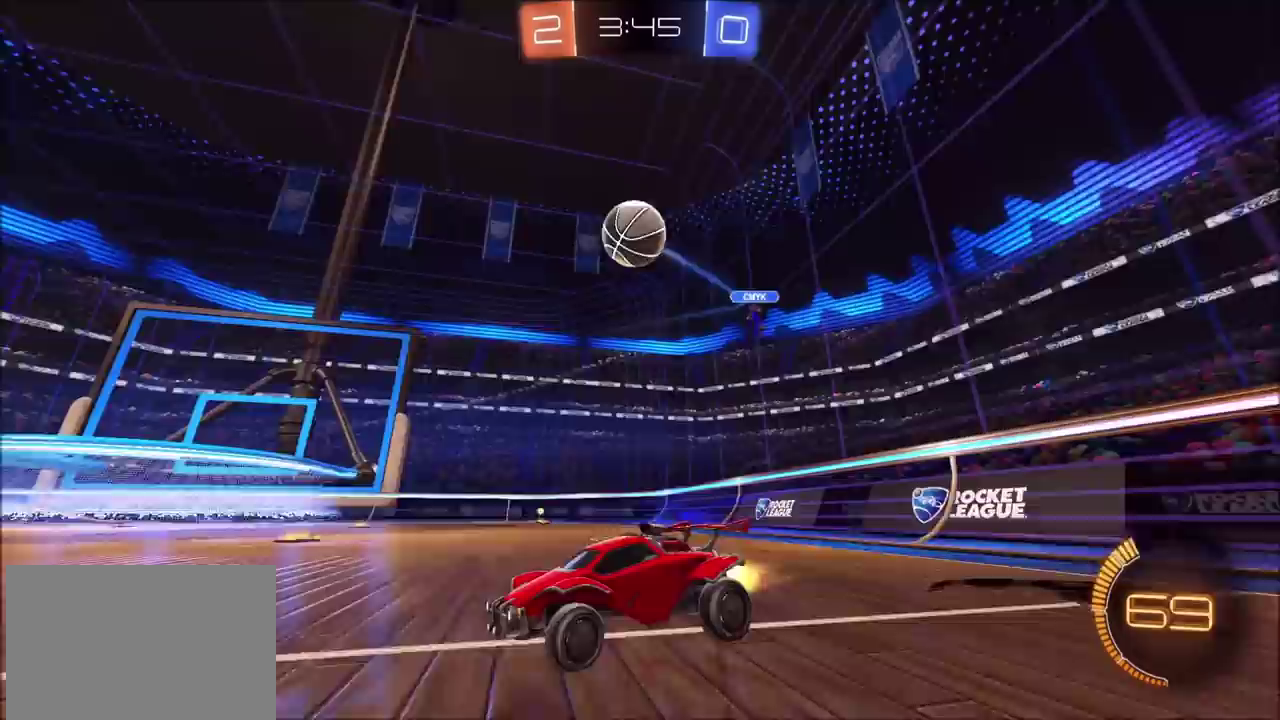
{"buttons": [], "left_stick": "center", "right_stick": "center", "events": [[33, "CIRCLE", "down"], [83, "left_stick", "left"], [250, "left_stick", "center"], [300, "left_stick", "right"], [350, "CIRCLE", "up"], [467, "R2", "up"], [500, "left_stick", "center"]]}
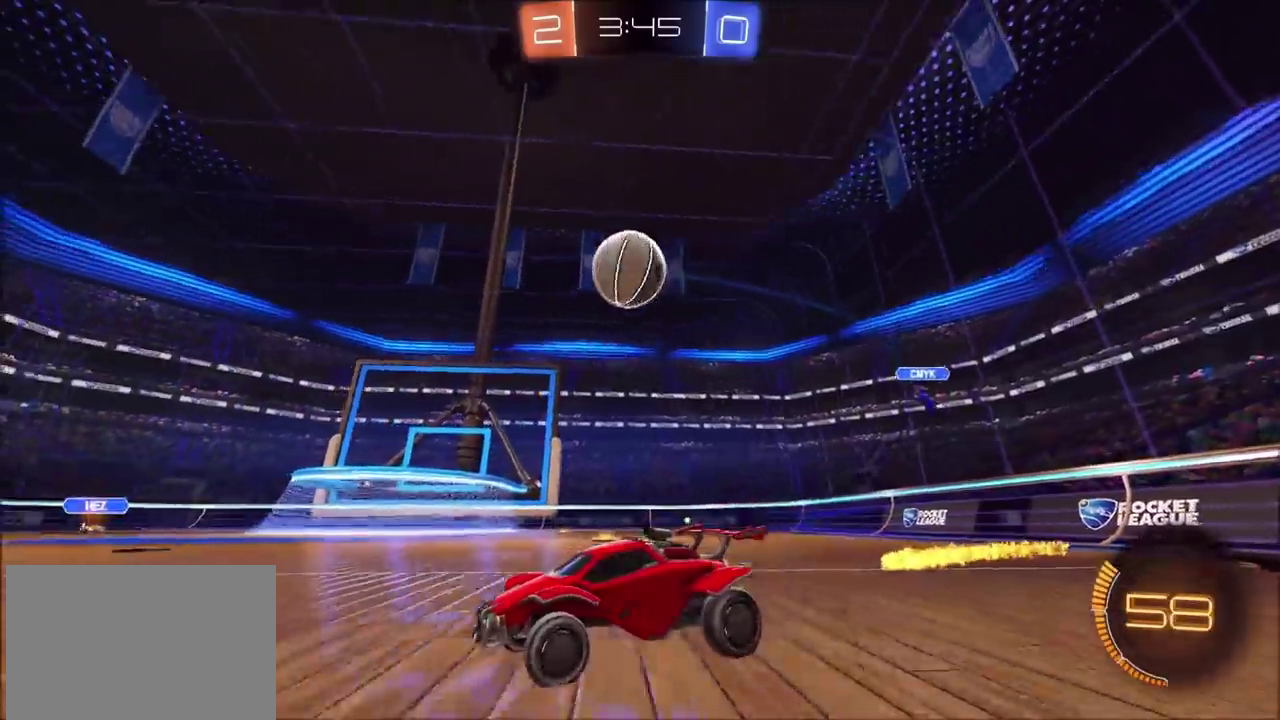
{"buttons": ["R2"], "left_stick": "center", "right_stick": "center", "events": [[67, "left_stick", "right"], [117, "R2", "down"], [217, "left_stick", "center"], [317, "CIRCLE", "down"], [367, "left_stick", "up-right"], [450, "CIRCLE", "up"], [467, "left_stick", "center"]]}
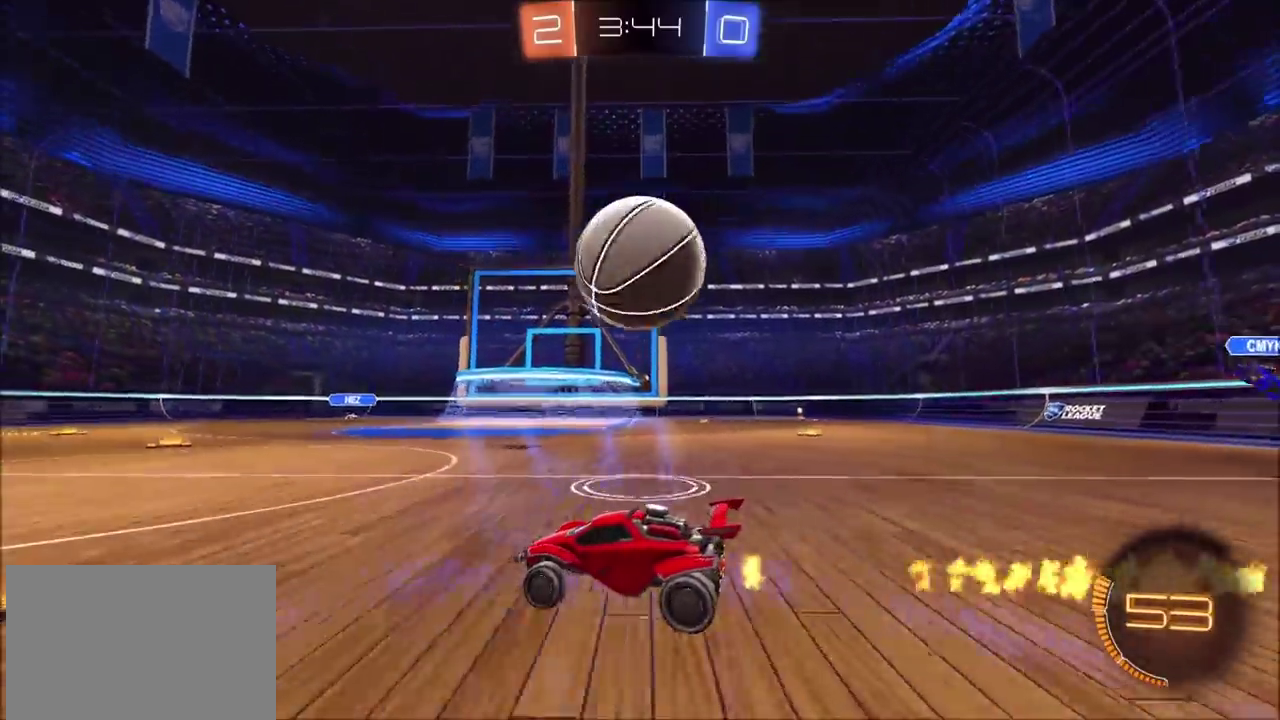
{"buttons": ["R2"], "left_stick": "center", "right_stick": "center", "events": [[17, "R2", "up"], [133, "R2", "down"], [200, "CIRCLE", "down"], [233, "left_stick", "left"], [433, "left_stick", "center"], [450, "CIRCLE", "up"]]}
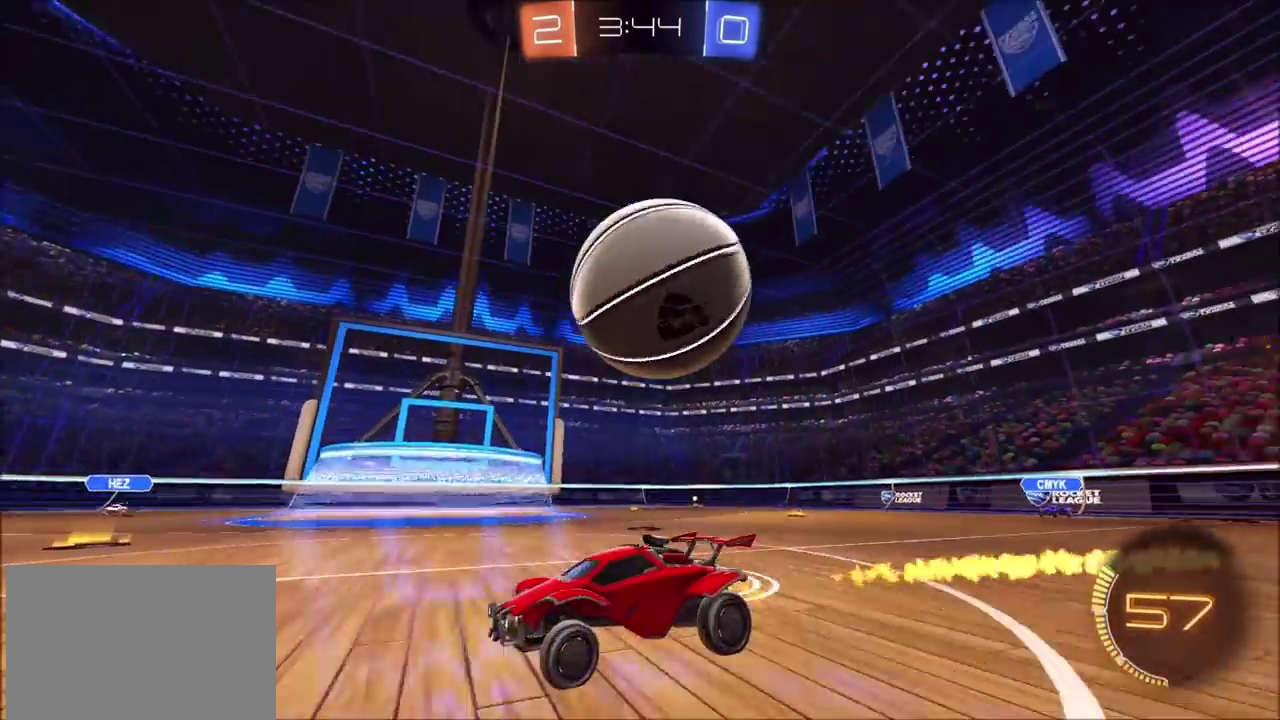
{"buttons": ["R2"], "left_stick": "right", "right_stick": "center", "events": [[17, "R2", "up"], [200, "L2", "down"], [233, "left_stick", "right"], [400, "L2", "up"], [400, "R2", "down"]]}
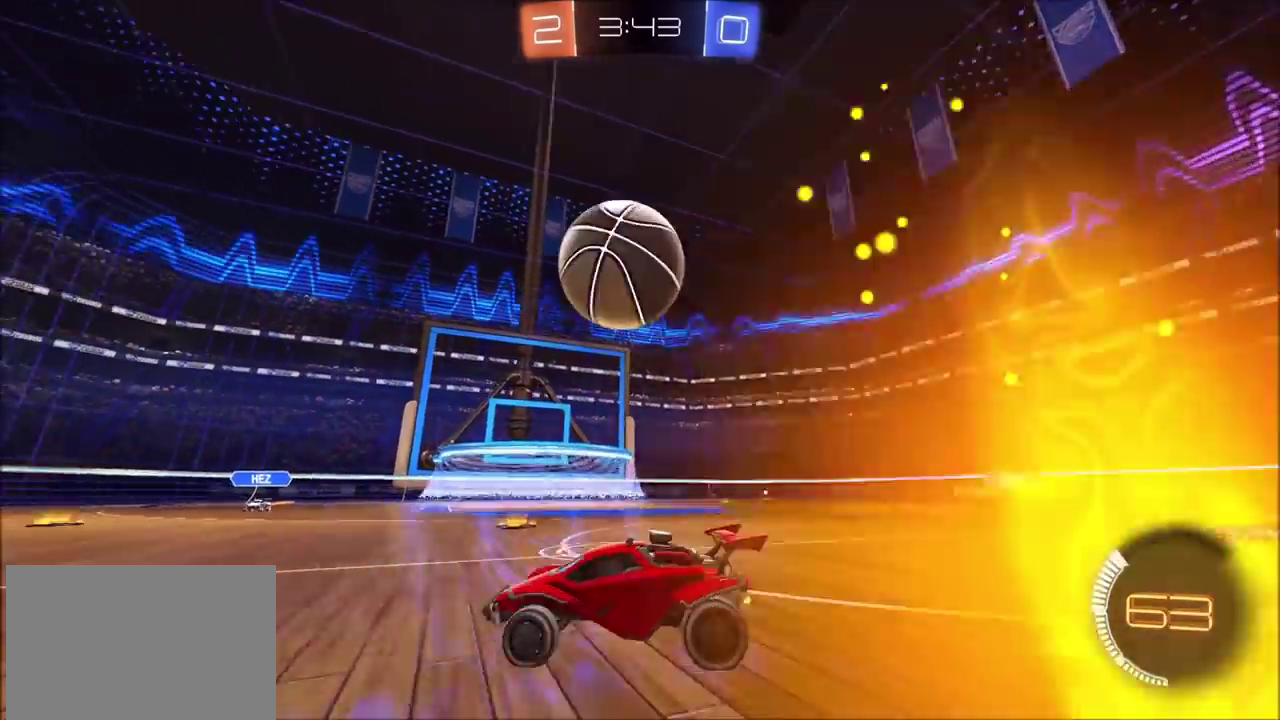
{"buttons": ["CROSS", "CIRCLE", "SQUARE", "R2"], "left_stick": "down-left", "right_stick": "center", "events": [[117, "CROSS", "down"], [133, "CIRCLE", "down"], [183, "left_stick", "down"], [300, "CROSS", "up"], [300, "left_stick", "center"], [333, "CROSS", "down"], [450, "SQUARE", "down"], [450, "left_stick", "down-left"]]}
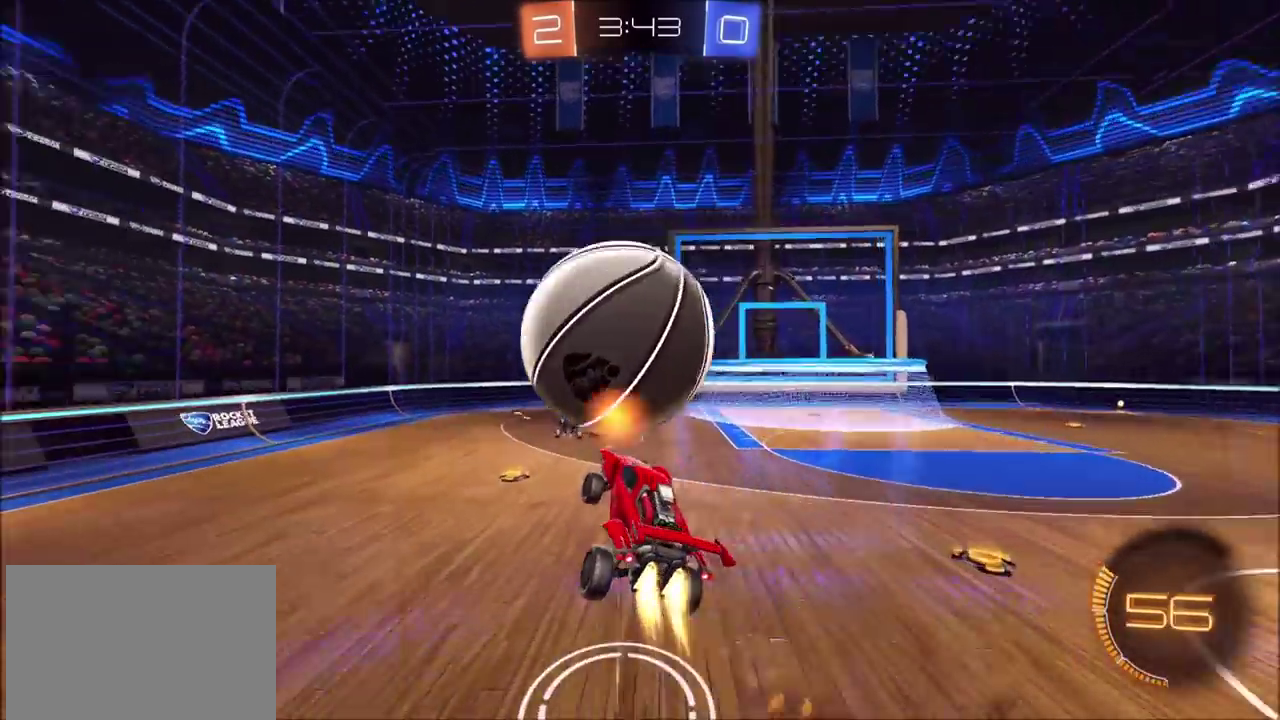
{"buttons": ["CROSS", "SQUARE", "R2"], "left_stick": "down", "right_stick": "center", "events": [[50, "left_stick", "down"], [217, "left_stick", "center"], [283, "left_stick", "right"], [350, "left_stick", "down-right"], [383, "CIRCLE", "up"], [450, "left_stick", "down"]]}
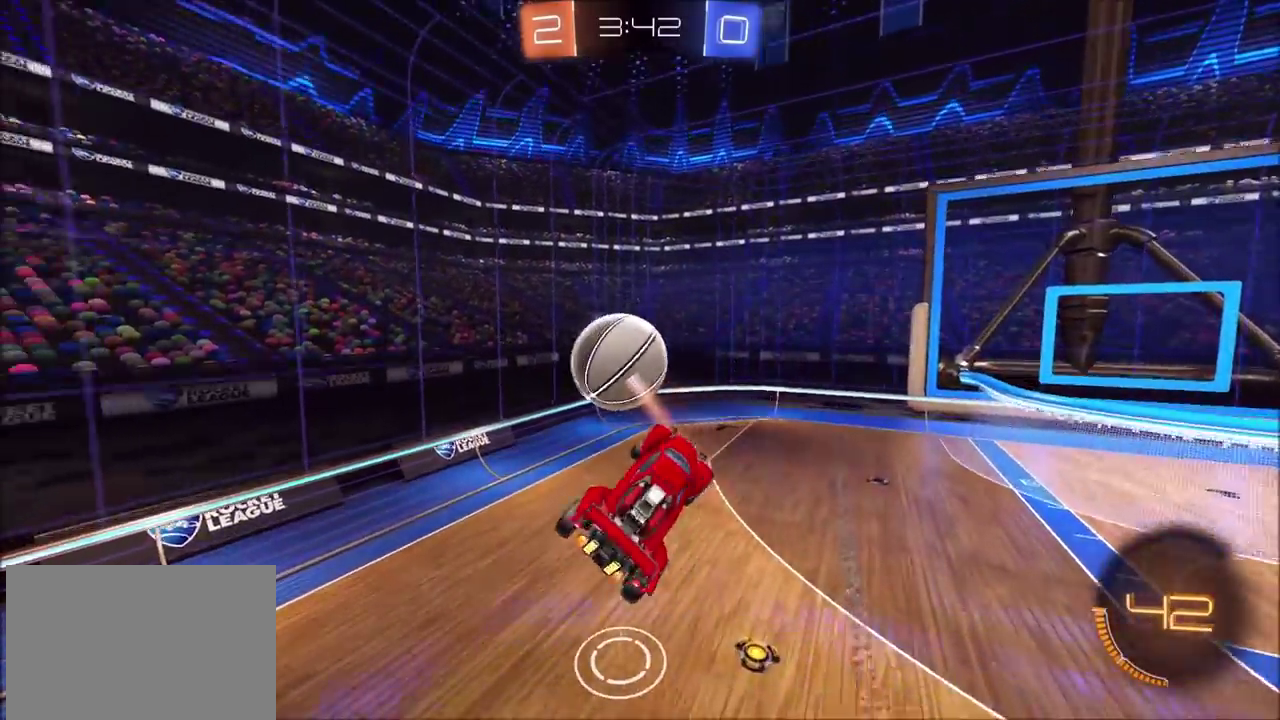
{"buttons": ["CROSS", "CIRCLE", "SQUARE", "R2"], "left_stick": "up-left", "right_stick": "center", "events": [[33, "left_stick", "center"], [83, "SQUARE", "up"], [100, "left_stick", "right"], [183, "SQUARE", "down"], [200, "CIRCLE", "down"], [217, "left_stick", "up-right"], [283, "left_stick", "down"], [333, "left_stick", "down-left"], [383, "left_stick", "left"], [467, "left_stick", "up-left"]]}
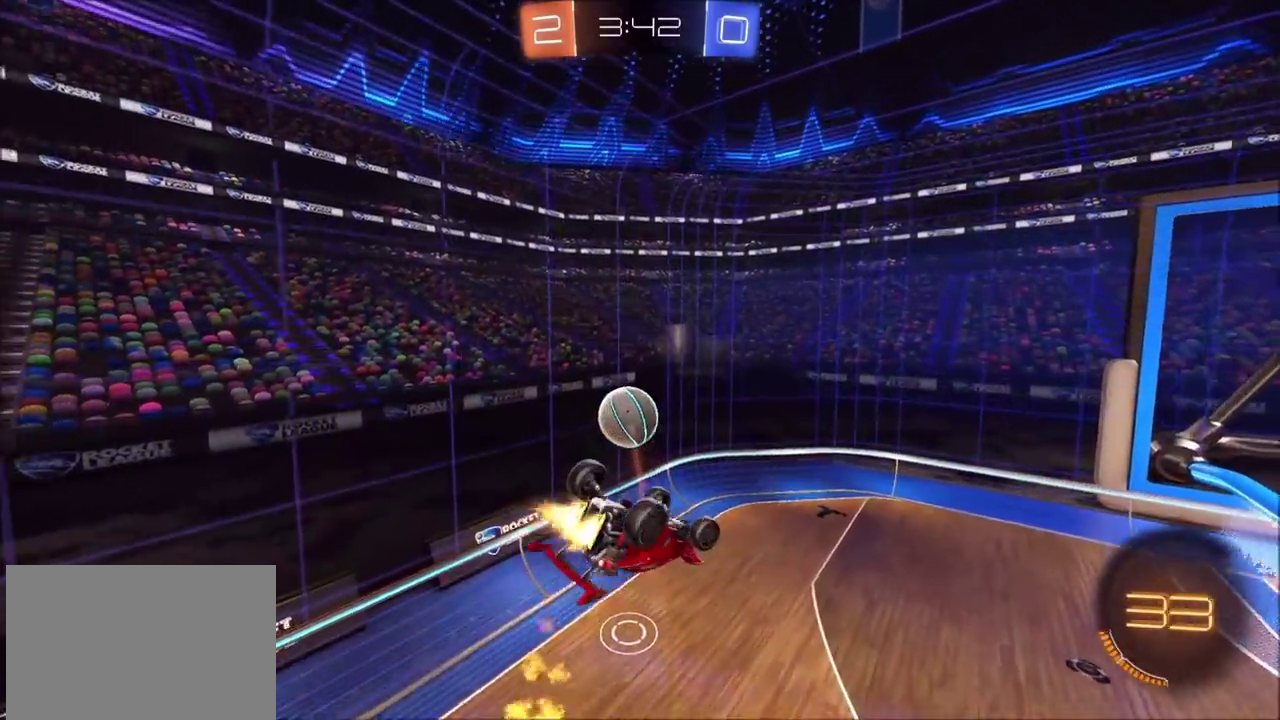
{"buttons": ["CIRCLE", "R2"], "left_stick": "center", "right_stick": "center", "events": [[250, "left_stick", "center"], [300, "left_stick", "down-right"], [333, "SQUARE", "up"], [400, "CROSS", "up"], [467, "left_stick", "center"]]}
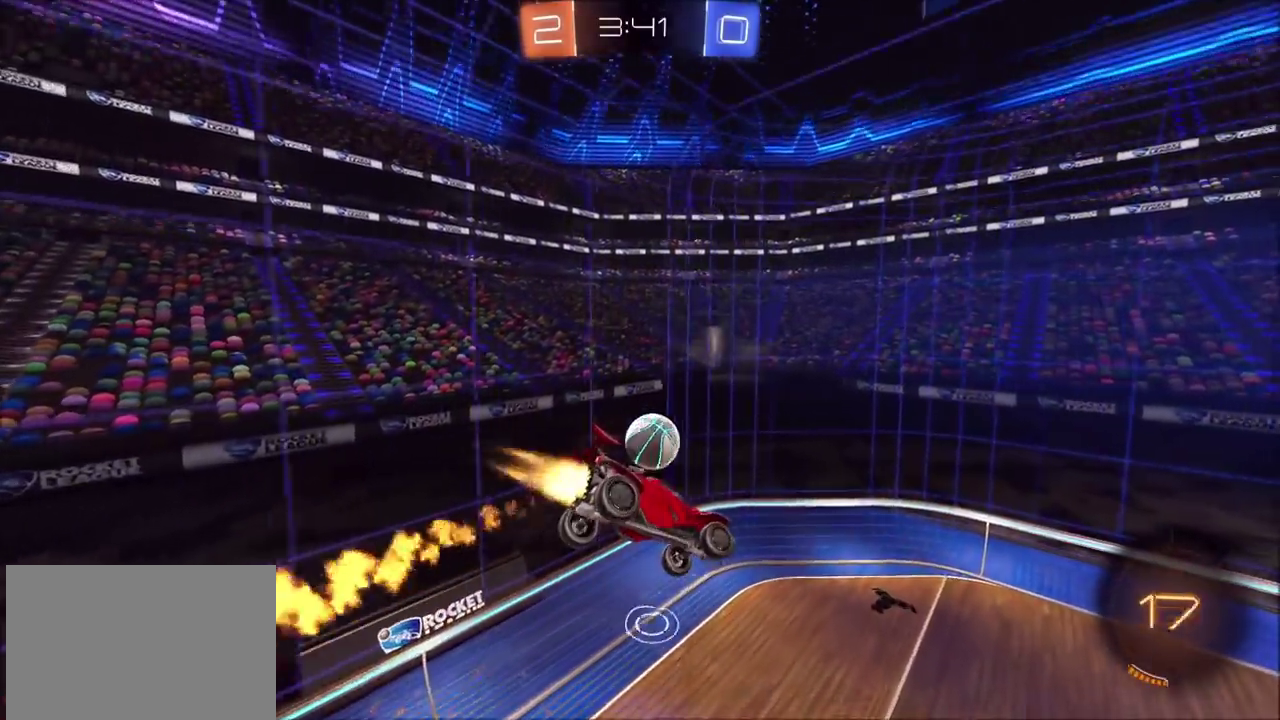
{"buttons": ["CIRCLE", "R2"], "left_stick": "center", "right_stick": "center", "events": [[33, "left_stick", "up-left"], [100, "left_stick", "center"]]}
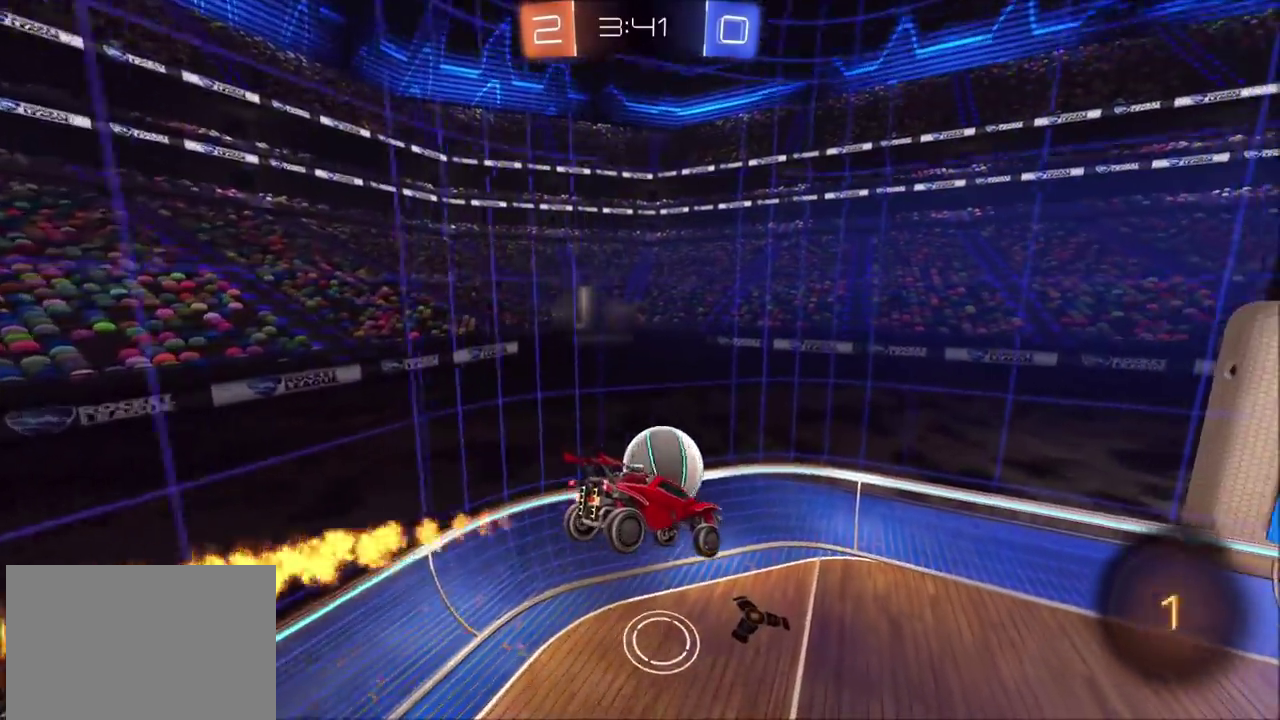
{"buttons": ["R2"], "left_stick": "down-right", "right_stick": "center", "events": [[17, "left_stick", "left"], [67, "left_stick", "center"], [317, "left_stick", "down-left"], [400, "left_stick", "down-right"], [450, "CIRCLE", "up"]]}
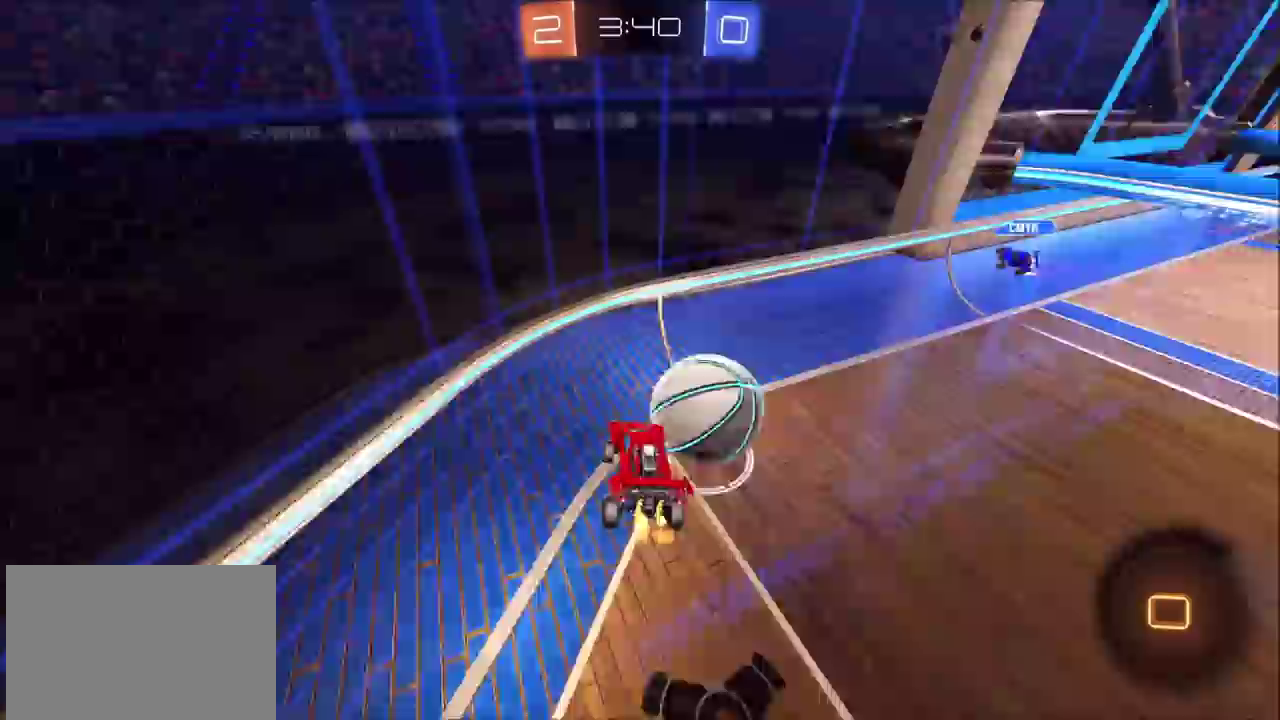
{"buttons": ["CROSS", "R2"], "left_stick": "right", "right_stick": "center", "events": [[17, "left_stick", "right"], [117, "left_stick", "center"], [167, "CIRCLE", "down"], [317, "left_stick", "down"], [350, "CIRCLE", "up"], [433, "left_stick", "right"], [450, "CROSS", "down"]]}
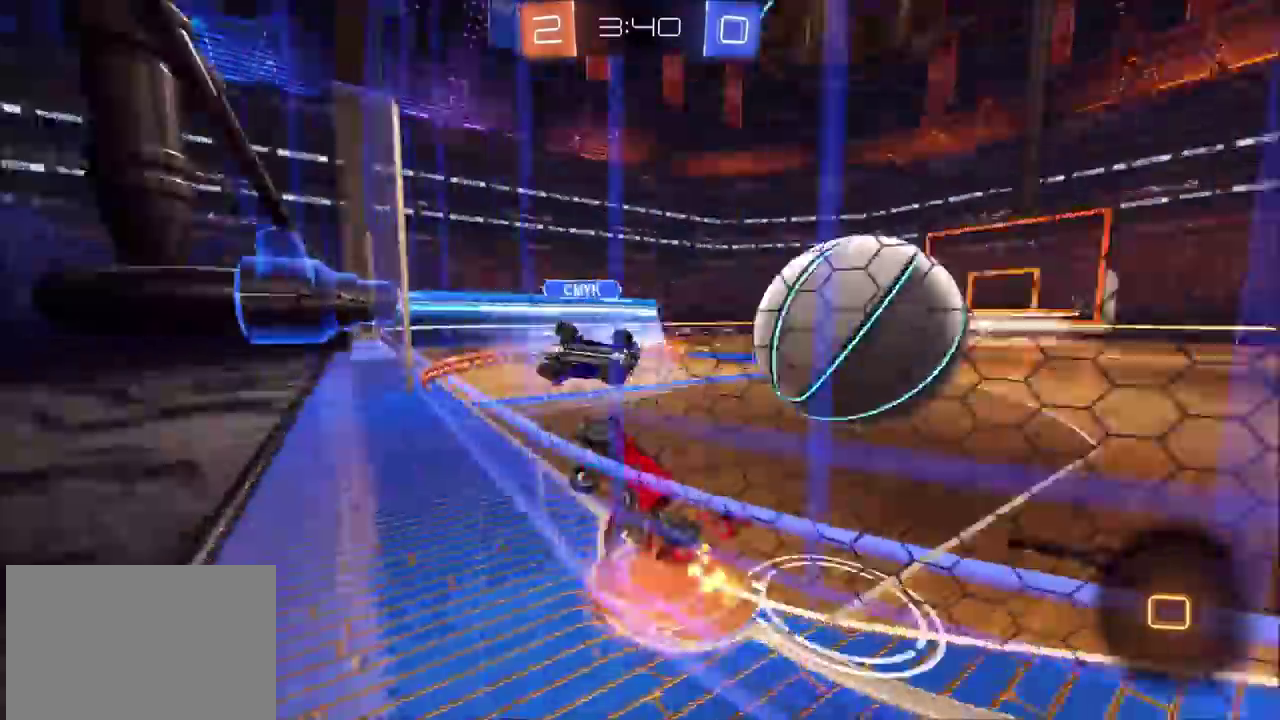
{"buttons": ["R2"], "left_stick": "up-right", "right_stick": "center", "events": [[17, "CROSS", "up"], [33, "left_stick", "up-right"], [67, "CROSS", "down"], [167, "left_stick", "right"], [267, "CROSS", "up"], [333, "left_stick", "down-right"], [433, "left_stick", "right"], [483, "left_stick", "up-right"]]}
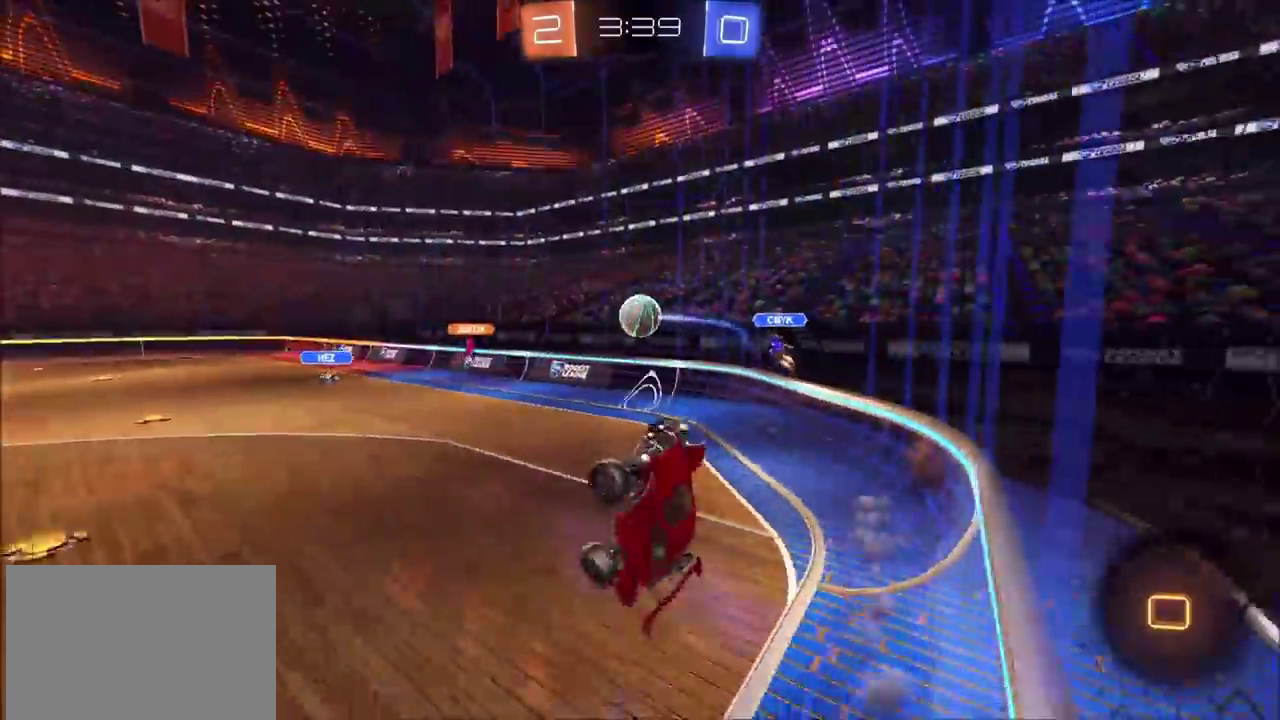
{"buttons": ["R2"], "left_stick": "center", "right_stick": "center", "events": [[33, "left_stick", "center"], [200, "left_stick", "up-right"], [350, "left_stick", "right"], [467, "left_stick", "center"]]}
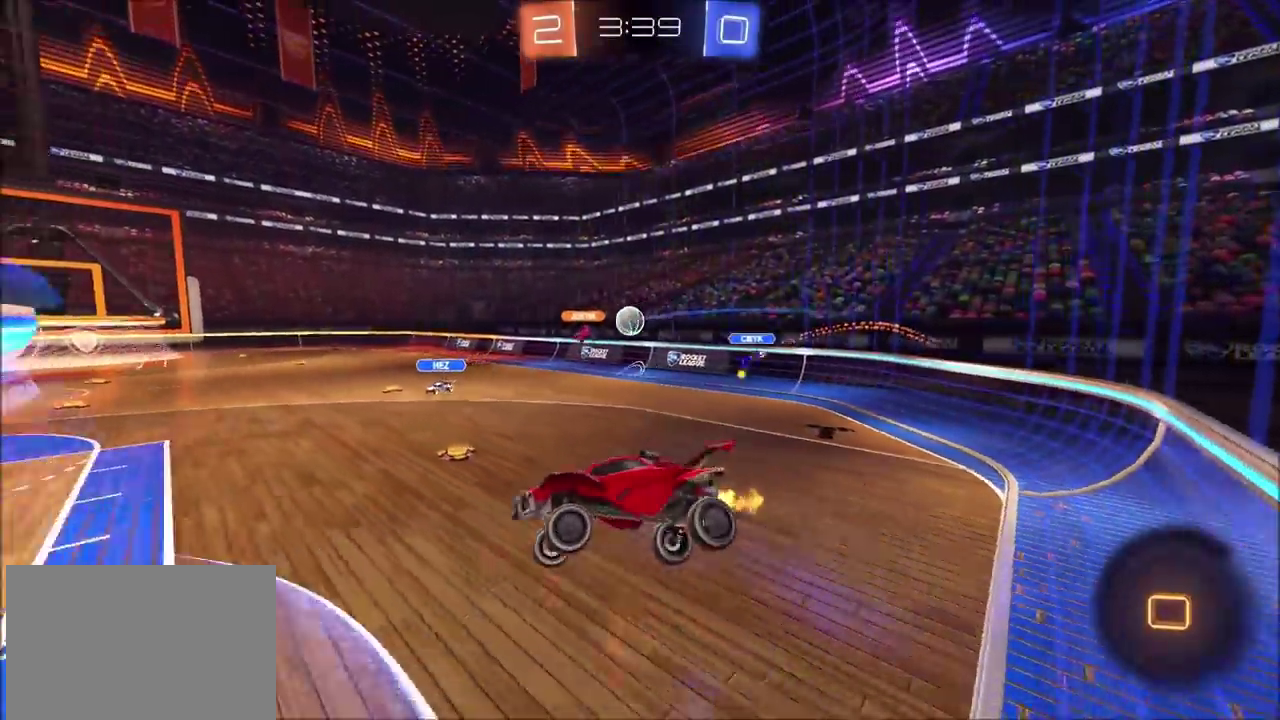
{"buttons": ["R2"], "left_stick": "left", "right_stick": "center", "events": [[17, "left_stick", "down-left"], [250, "left_stick", "center"], [300, "left_stick", "left"]]}
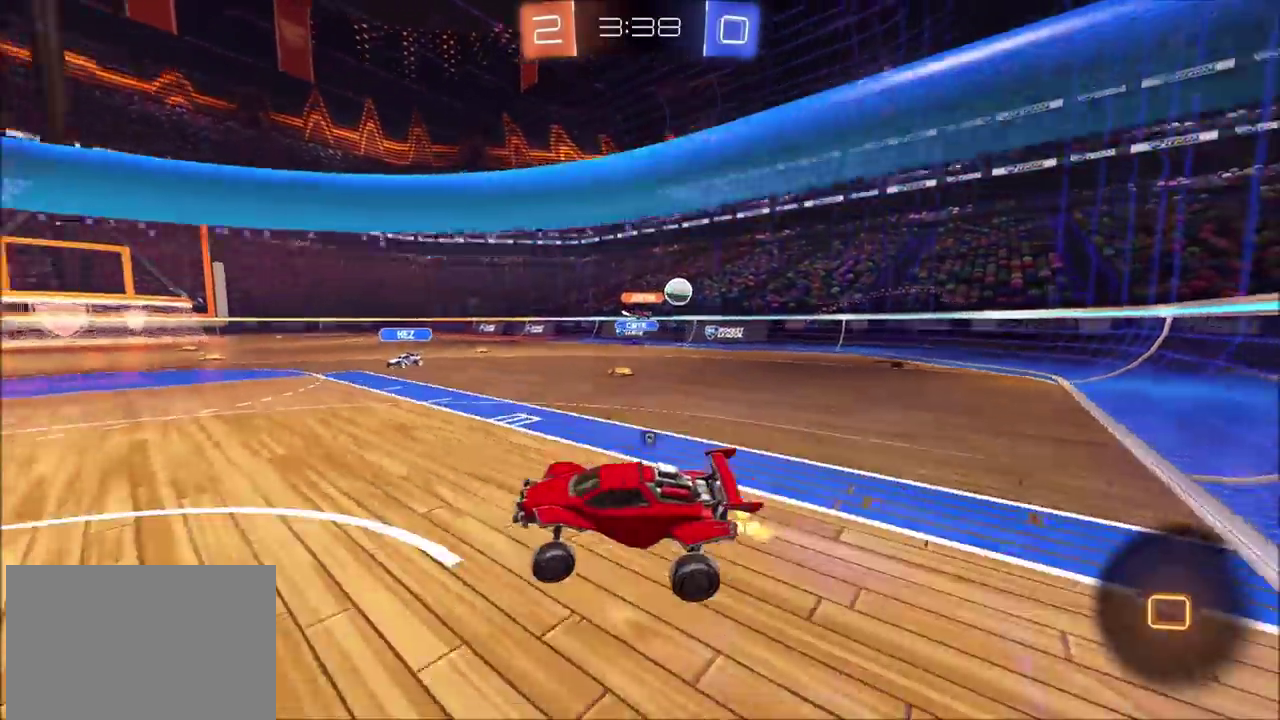
{"buttons": ["R2"], "left_stick": "up-right", "right_stick": "center", "events": [[17, "TRIANGLE", "down"], [150, "TRIANGLE", "up"], [417, "CROSS", "down"], [450, "left_stick", "up-right"], [467, "CROSS", "up"]]}
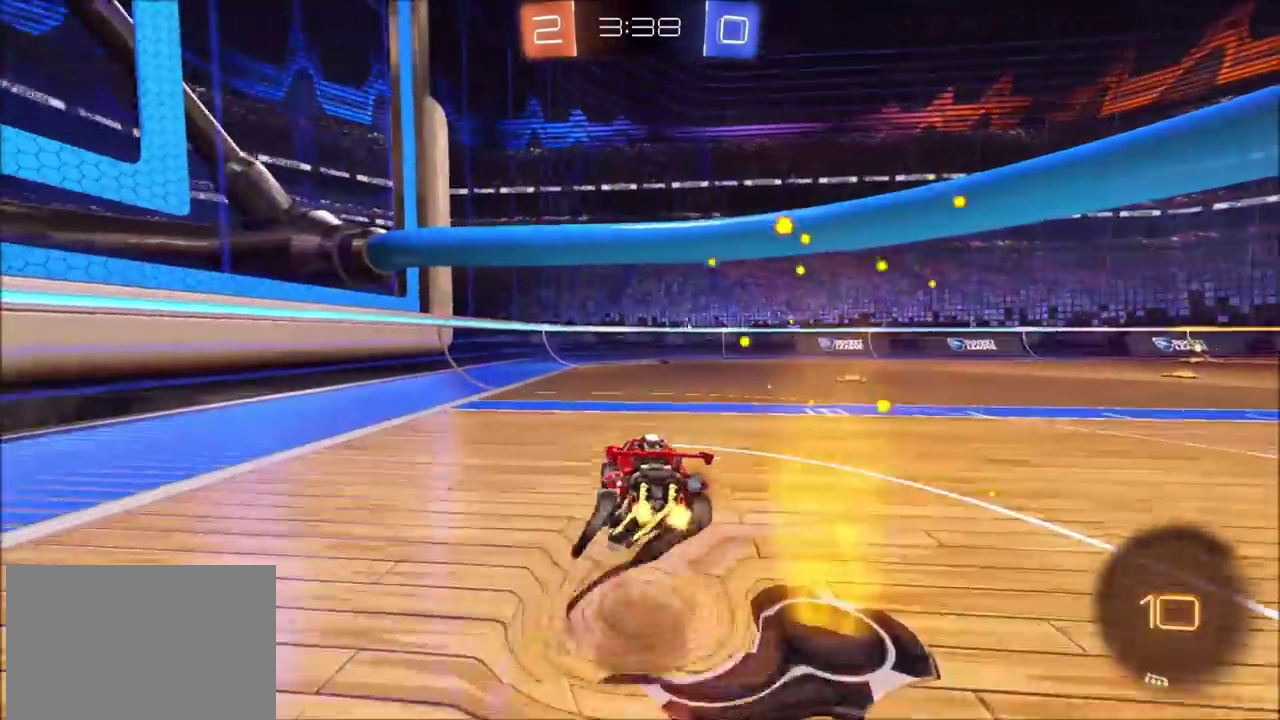
{"buttons": ["R2"], "left_stick": "down-right", "right_stick": "center", "events": [[17, "CROSS", "down"], [67, "left_stick", "down"], [167, "CROSS", "up"], [183, "CIRCLE", "down"], [350, "TRIANGLE", "down"], [367, "CIRCLE", "up"], [467, "left_stick", "down-right"], [483, "TRIANGLE", "up"]]}
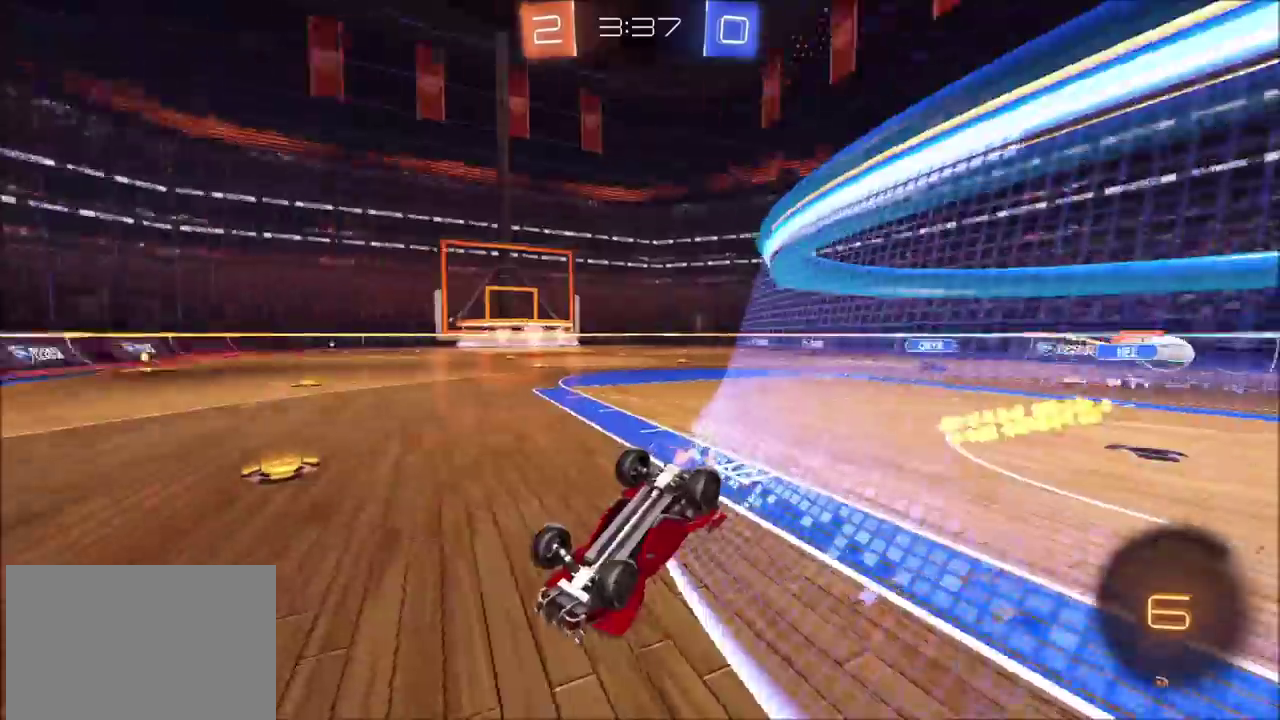
{"buttons": ["R2"], "left_stick": "down-right", "right_stick": "center", "events": []}
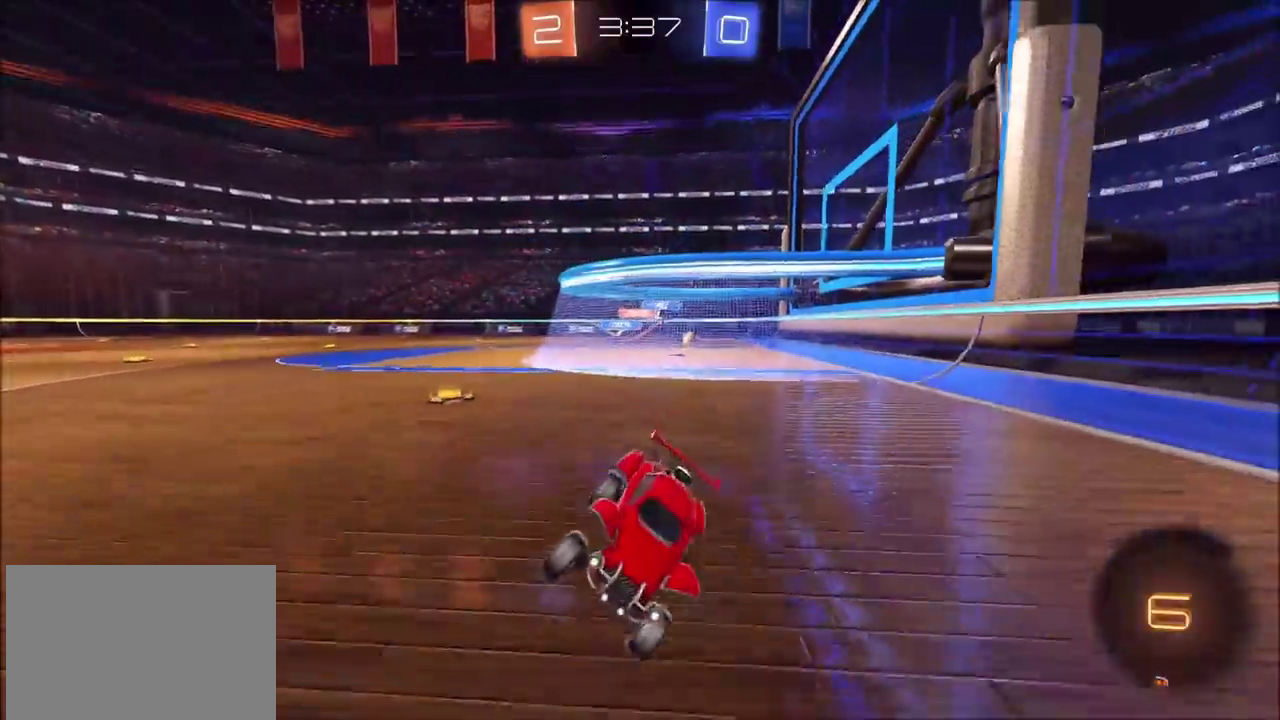
{"buttons": ["R2"], "left_stick": "right", "right_stick": "center", "events": [[83, "left_stick", "right"]]}
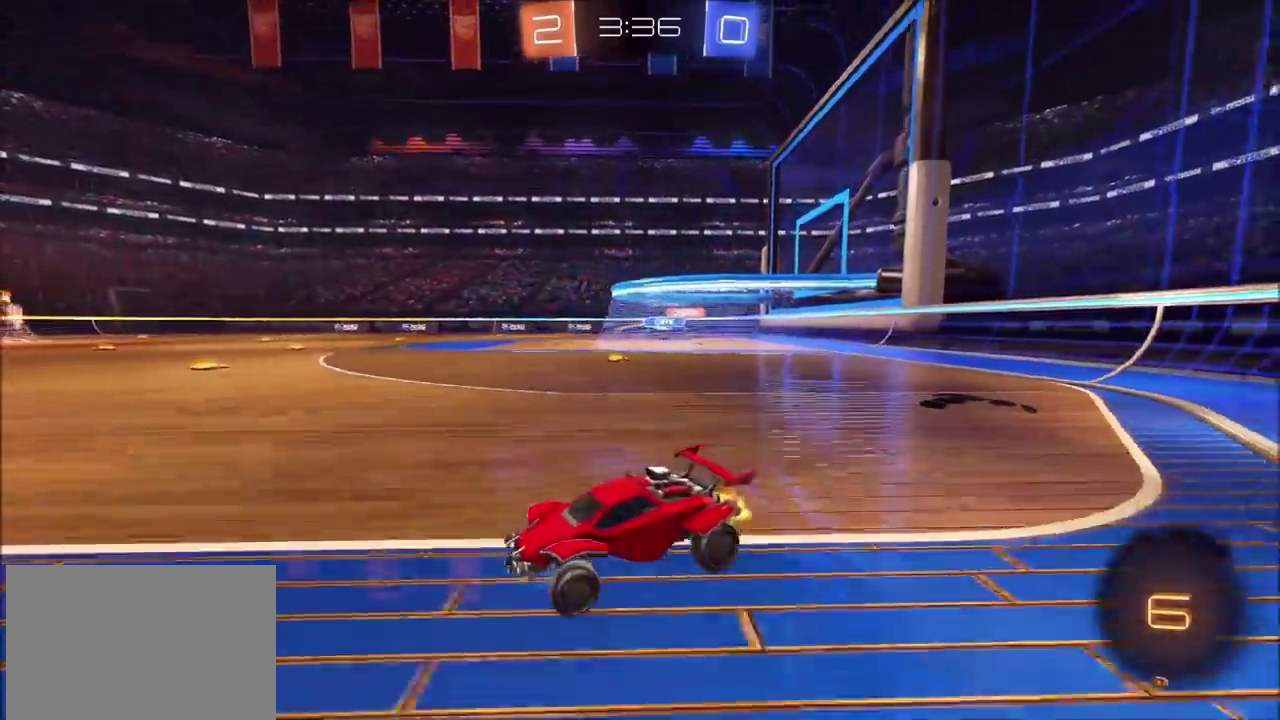
{"buttons": ["CIRCLE", "R2"], "left_stick": "left", "right_stick": "center", "events": [[67, "TRIANGLE", "down"], [133, "TRIANGLE", "up"], [150, "left_stick", "up-right"], [183, "CIRCLE", "down"], [267, "left_stick", "center"], [367, "TRIANGLE", "down"], [467, "left_stick", "left"], [483, "TRIANGLE", "up"]]}